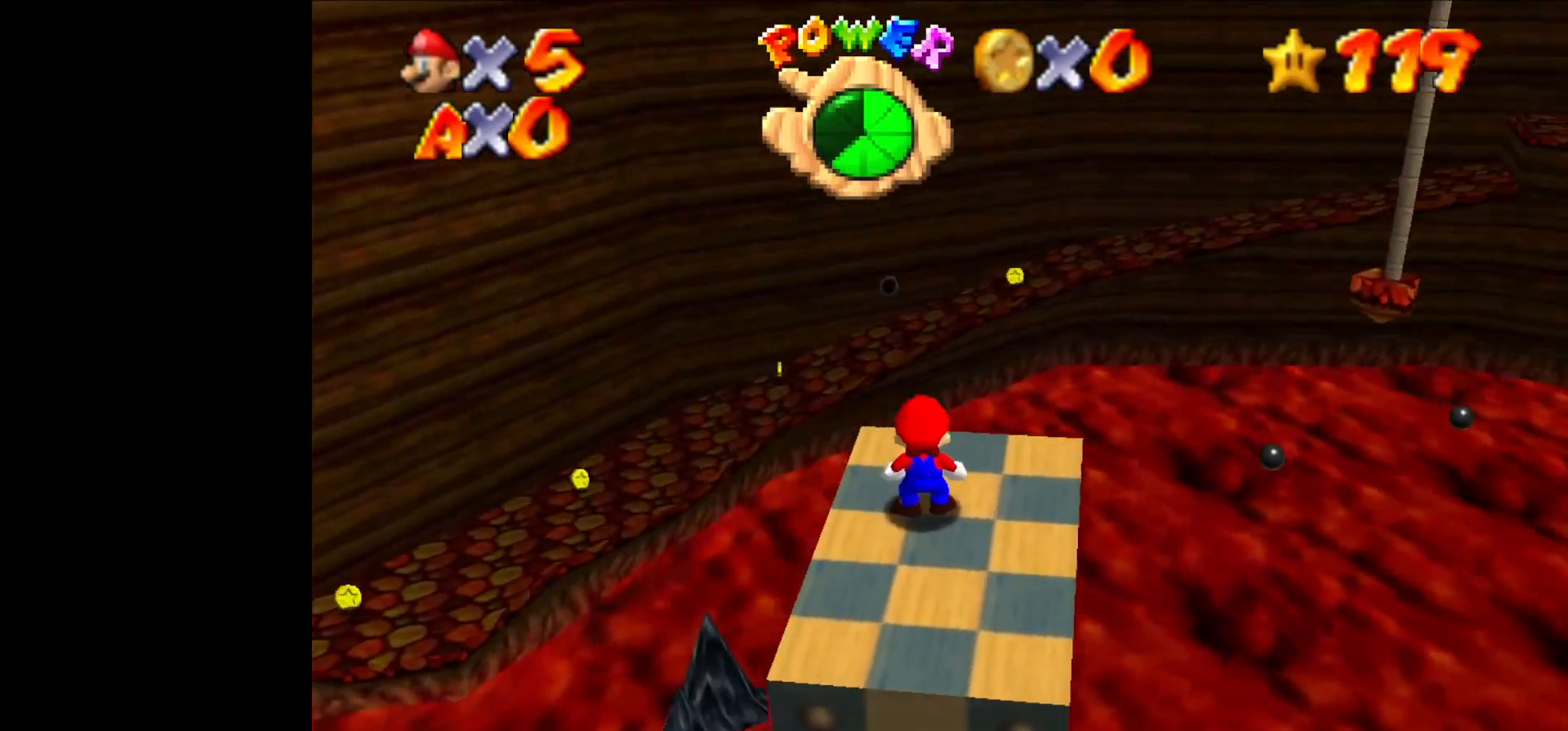
Gameplay with a controller (Nintendo layout); each line is a JSON object with the inputs held at the frame after it. "events" lists button and stick changes between this image and that frame as [ms after this image, input, new state], when the widget could be followed in between. Not read: L1 L3 R3.
{"buttons": [], "left_stick": "center", "events": []}
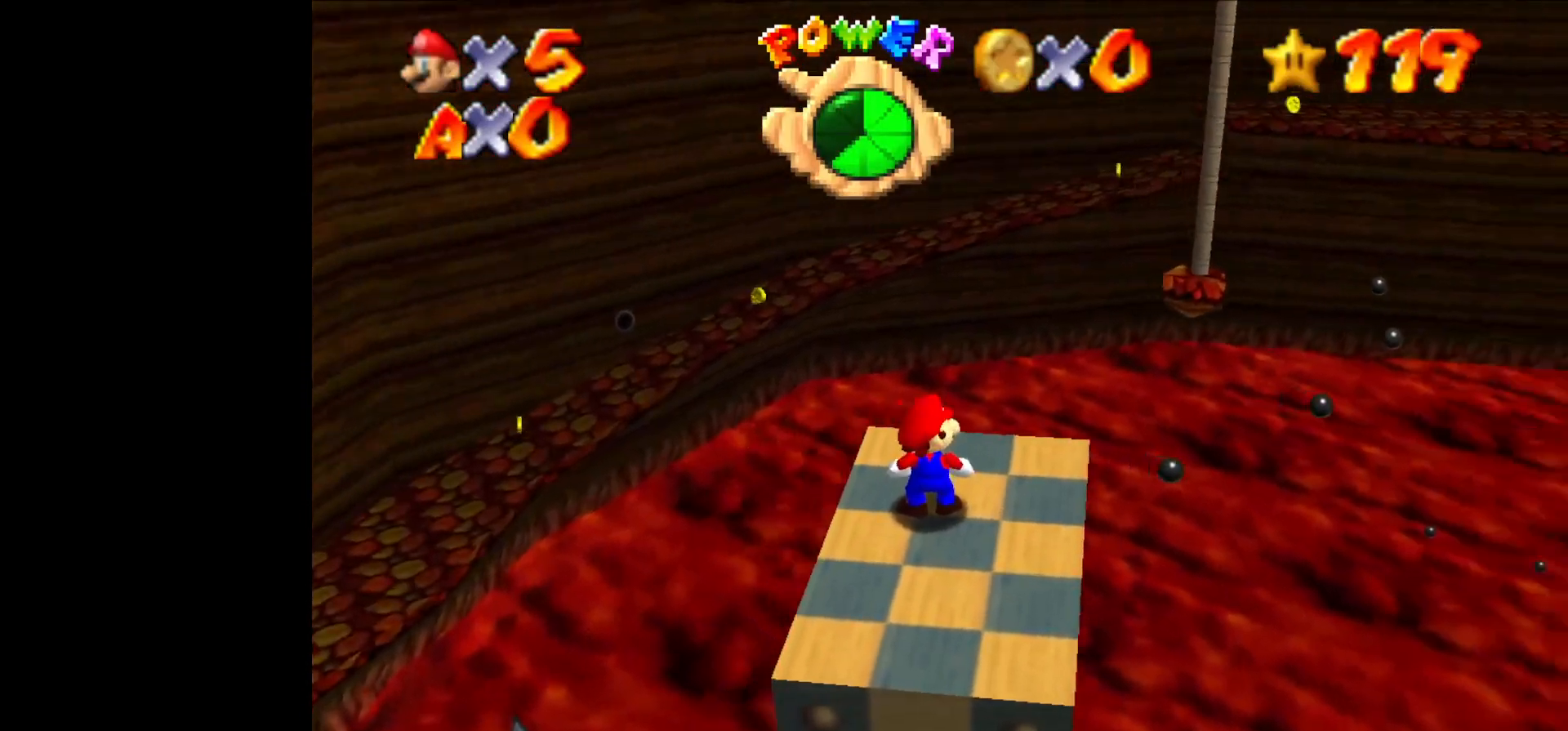
{"buttons": [], "left_stick": "down", "events": [[100, "left_stick", "left"], [233, "left_stick", "down-left"], [367, "left_stick", "down"]]}
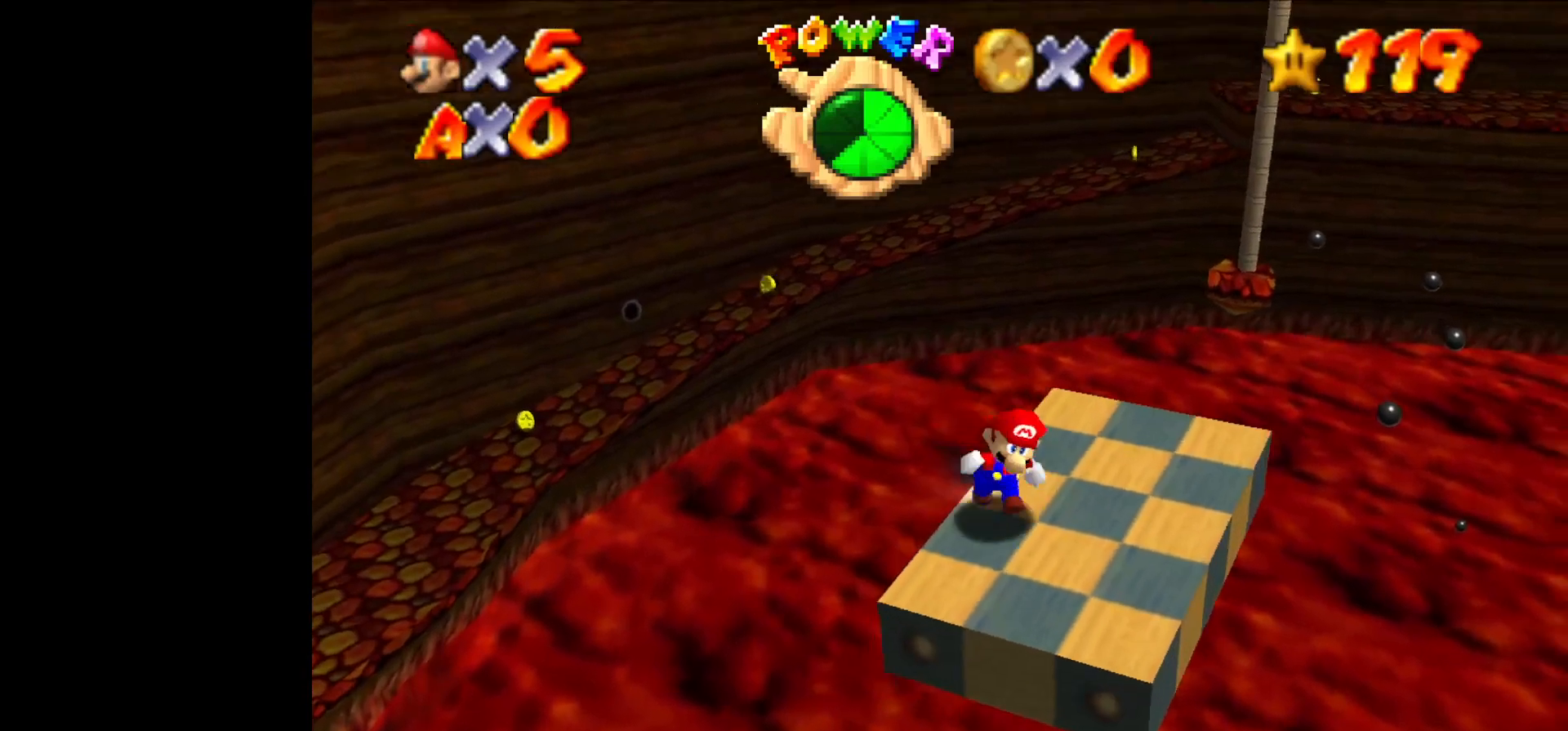
{"buttons": [], "left_stick": "up-left", "events": [[67, "left_stick", "down-right"], [167, "left_stick", "right"], [267, "left_stick", "up-right"], [367, "left_stick", "up"], [500, "left_stick", "up-left"]]}
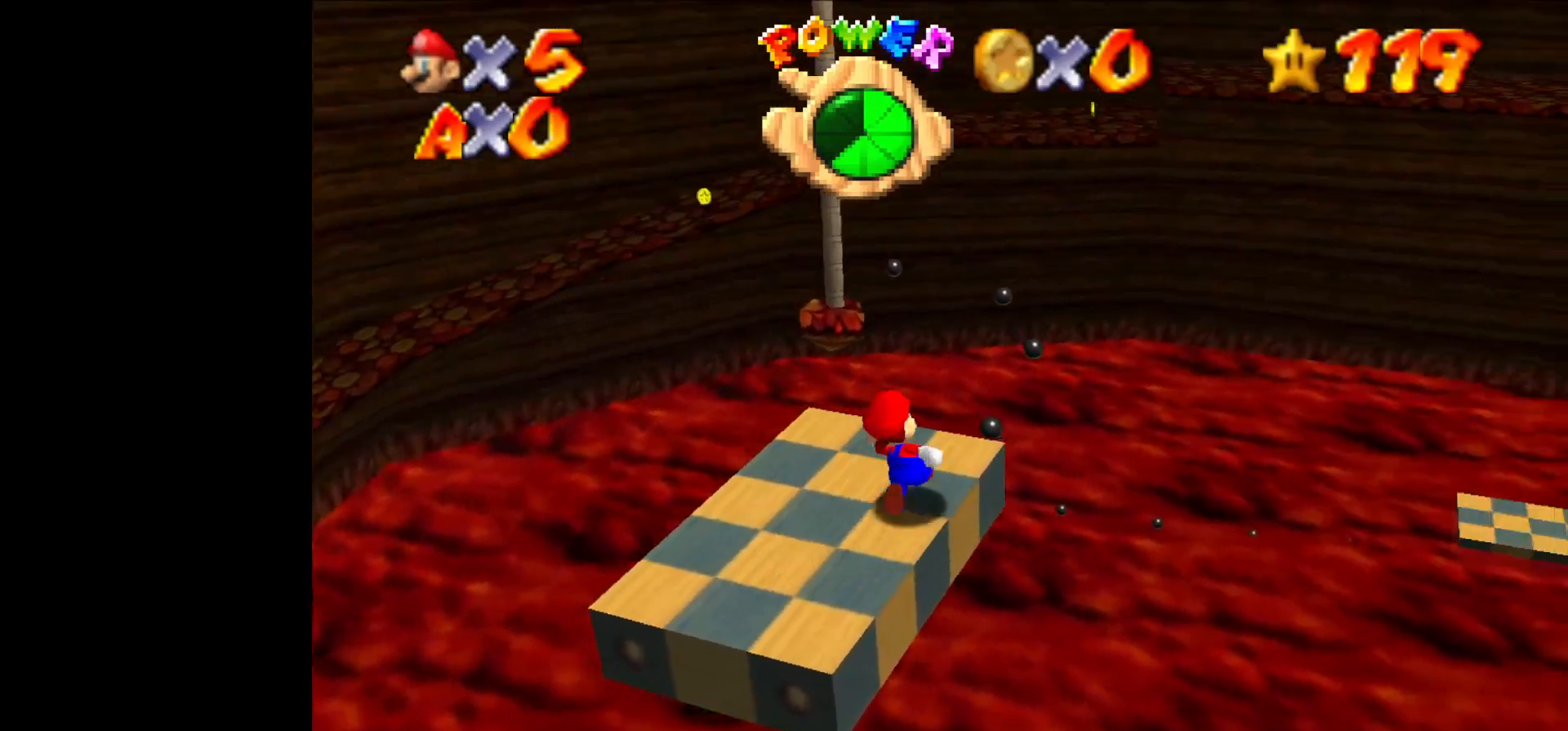
{"buttons": [], "left_stick": "up-left", "events": [[333, "B", "down"], [500, "B", "up"]]}
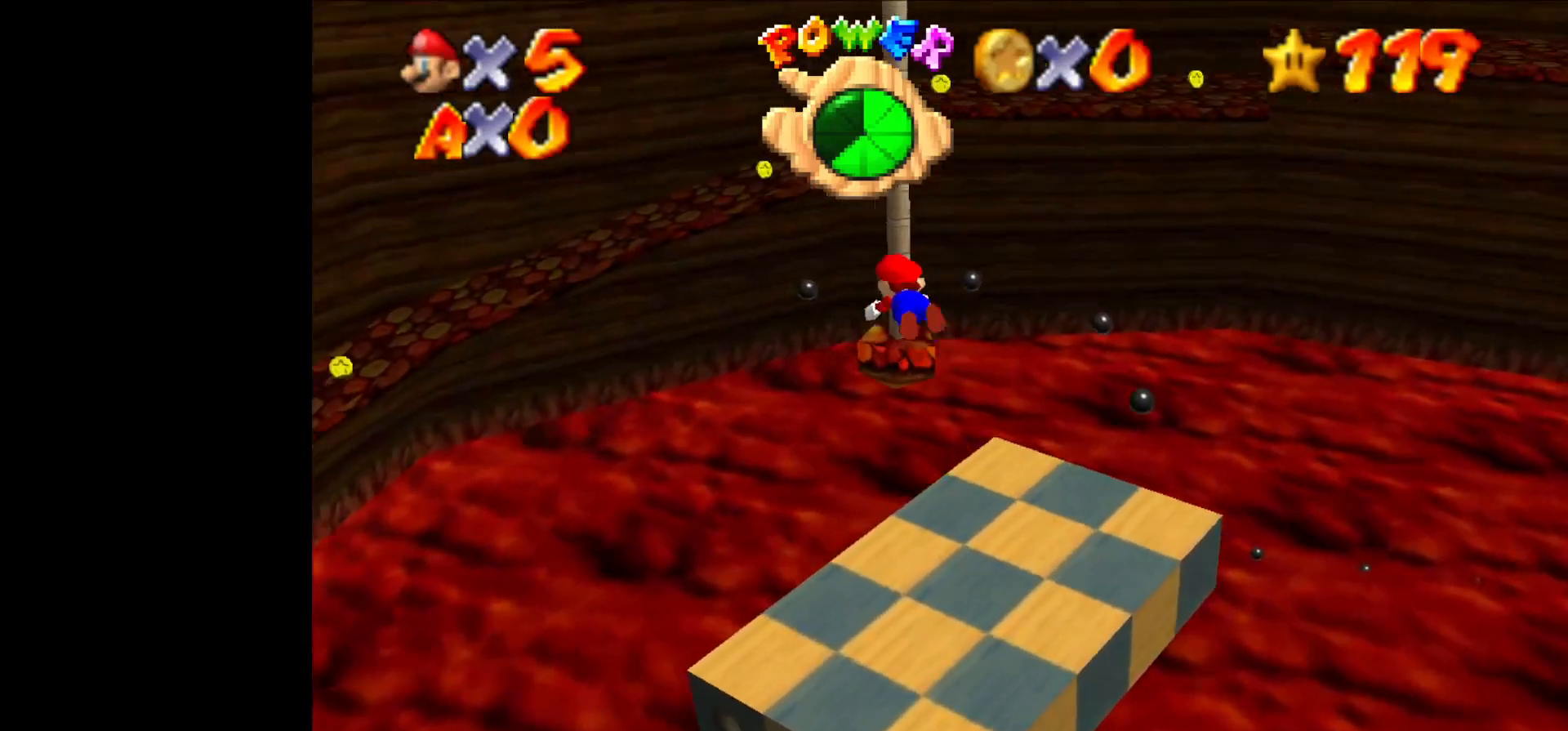
{"buttons": [], "left_stick": "up", "events": [[267, "left_stick", "up"]]}
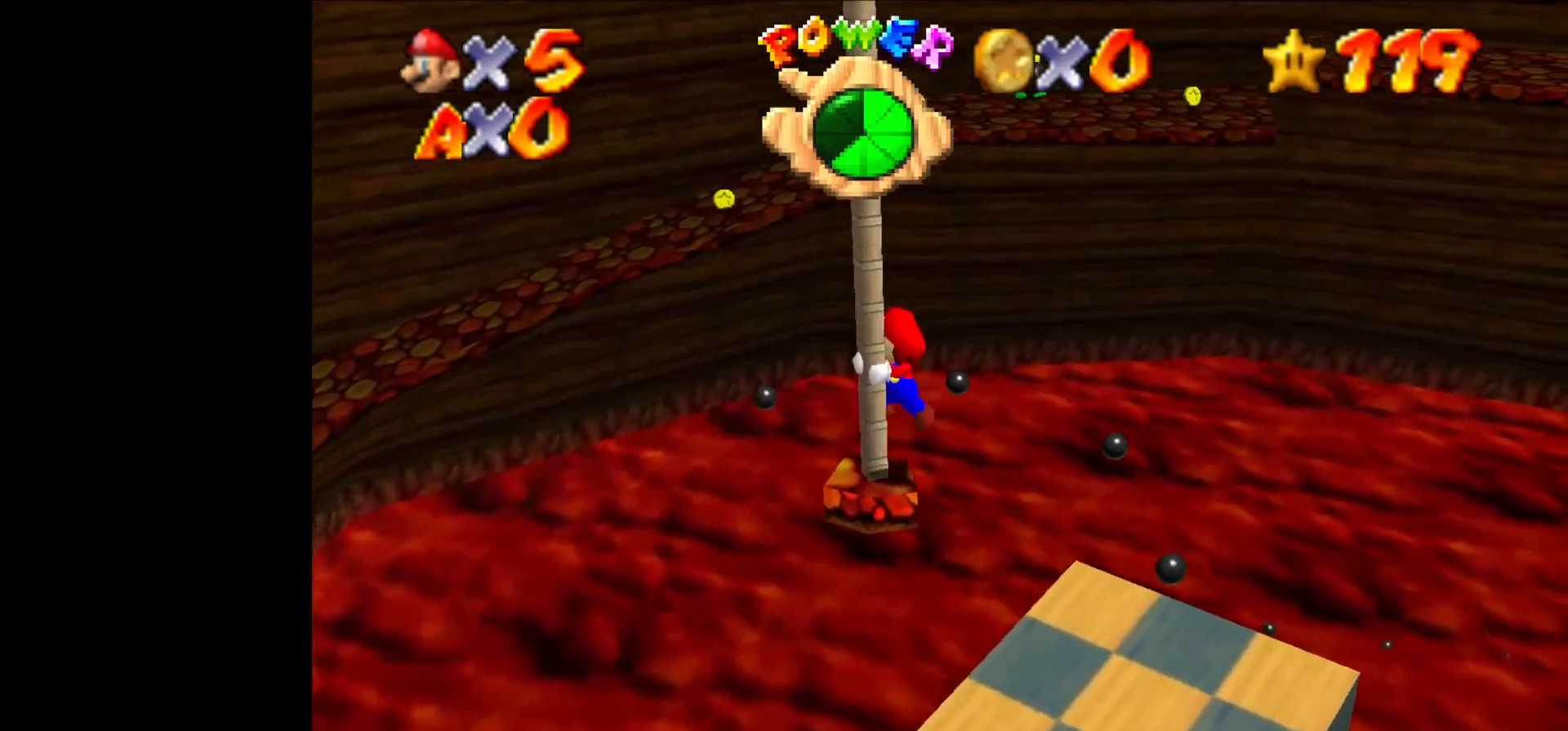
{"buttons": [], "left_stick": "up", "events": [[167, "C_DOWN", "down"], [167, "R1", "down"], [233, "C_DOWN", "up"], [233, "R1", "up"]]}
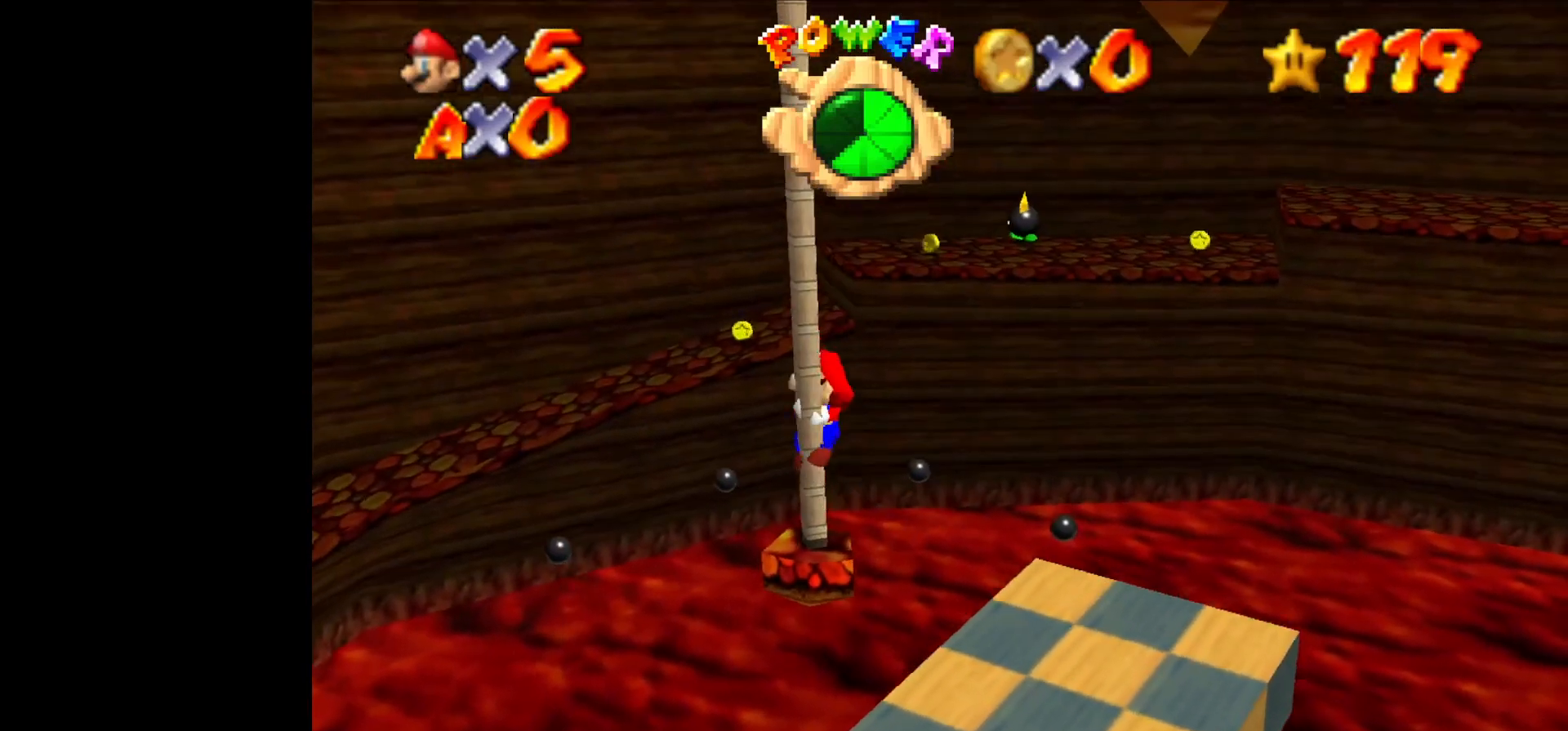
{"buttons": [], "left_stick": "up", "events": []}
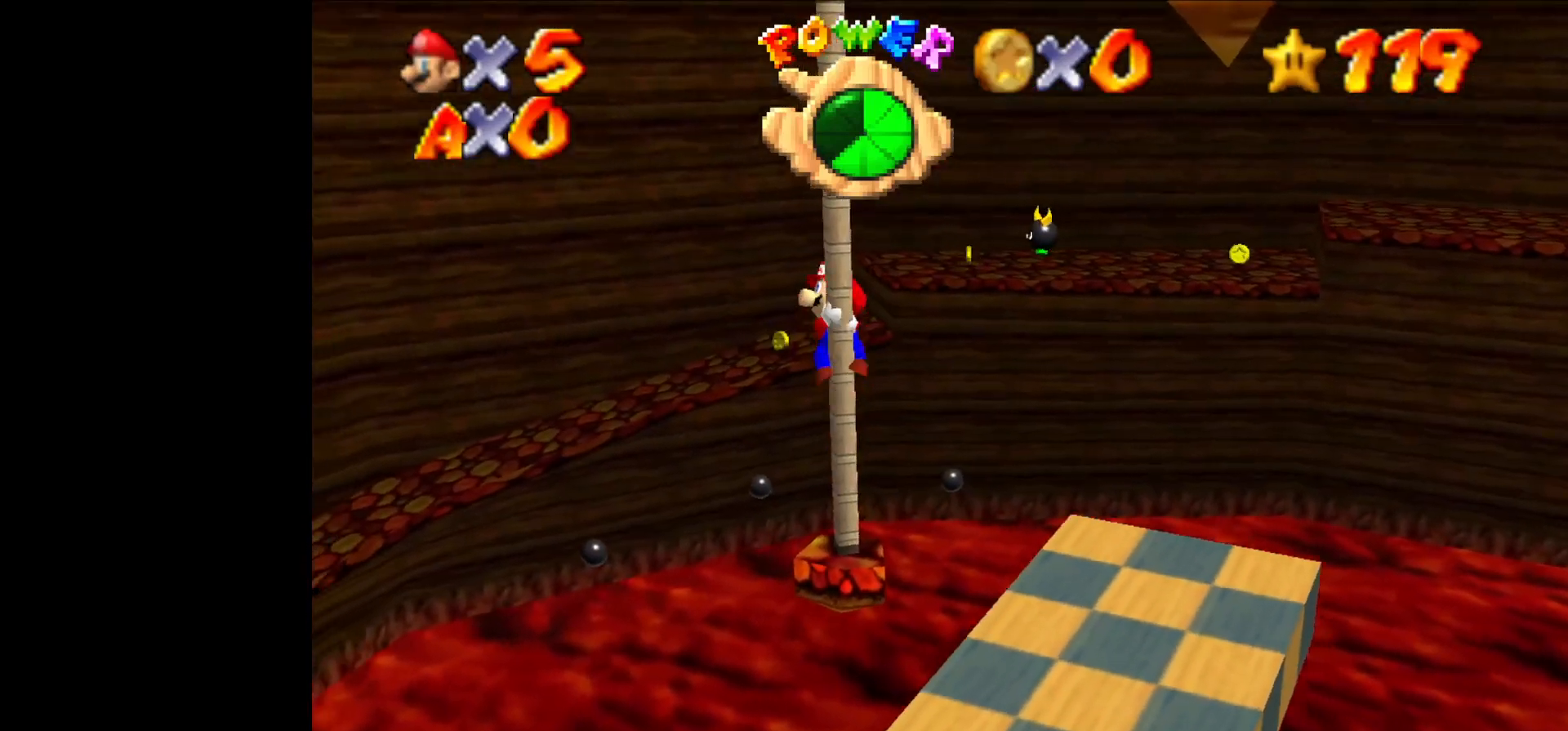
{"buttons": [], "left_stick": "up", "events": []}
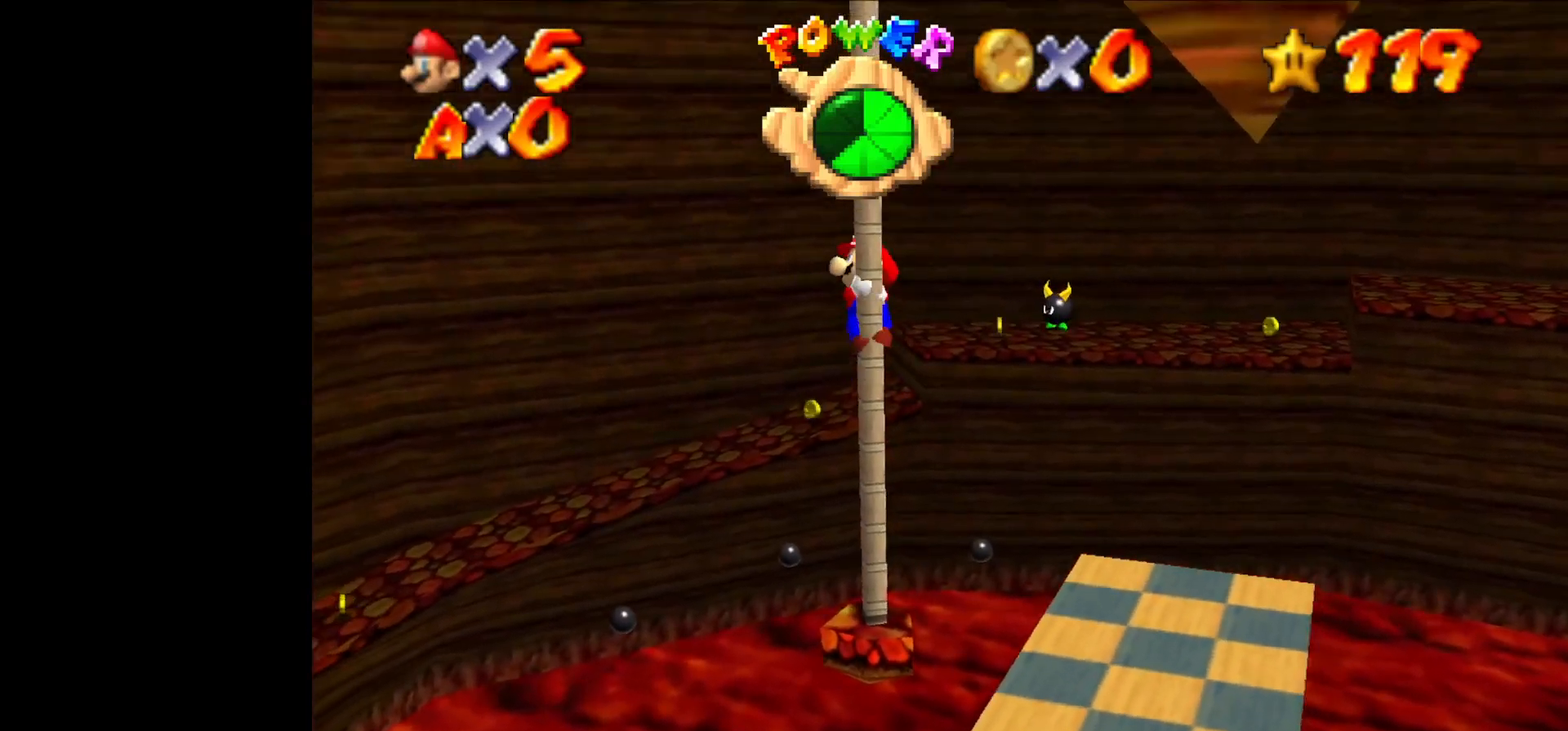
{"buttons": [], "left_stick": "up", "events": []}
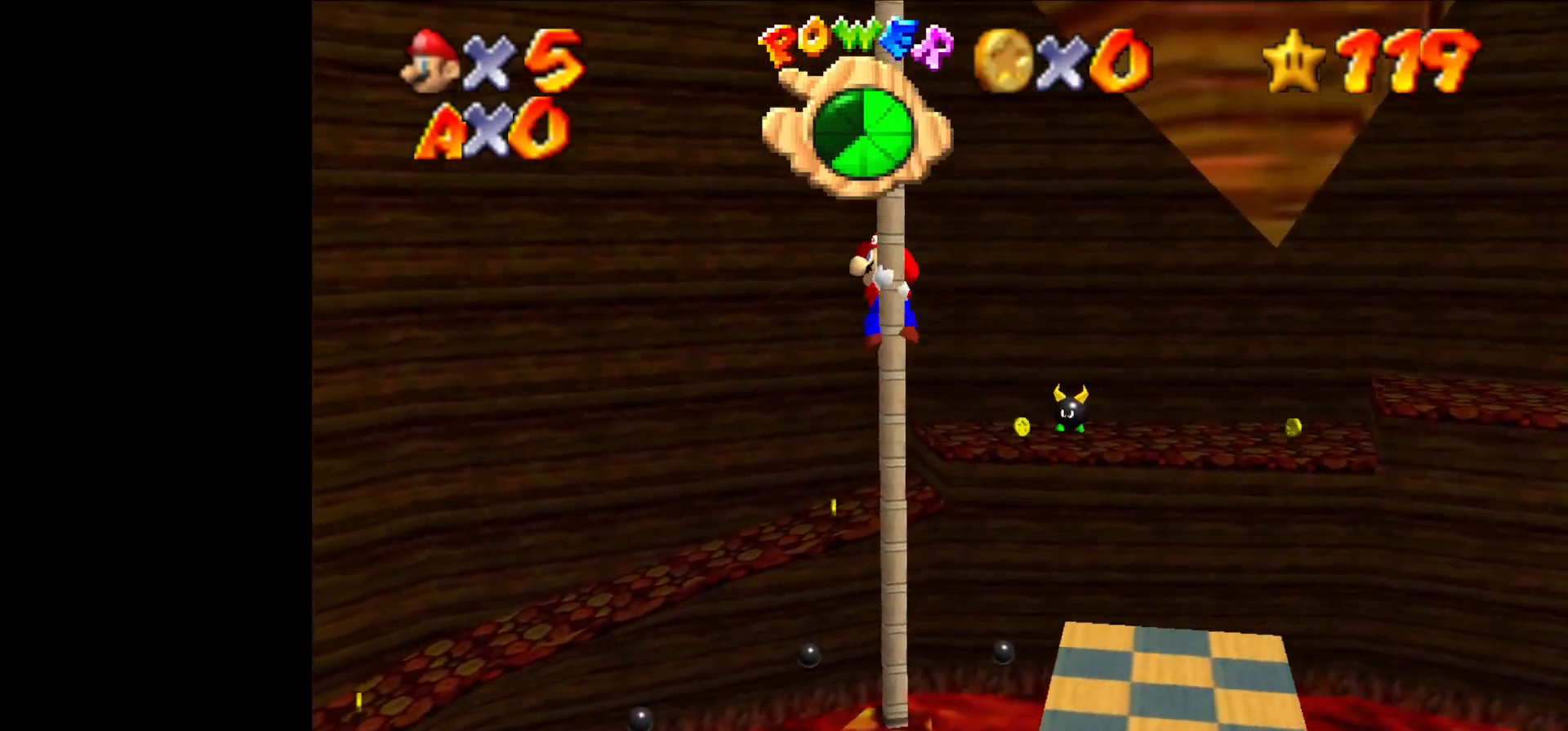
{"buttons": [], "left_stick": "up", "events": []}
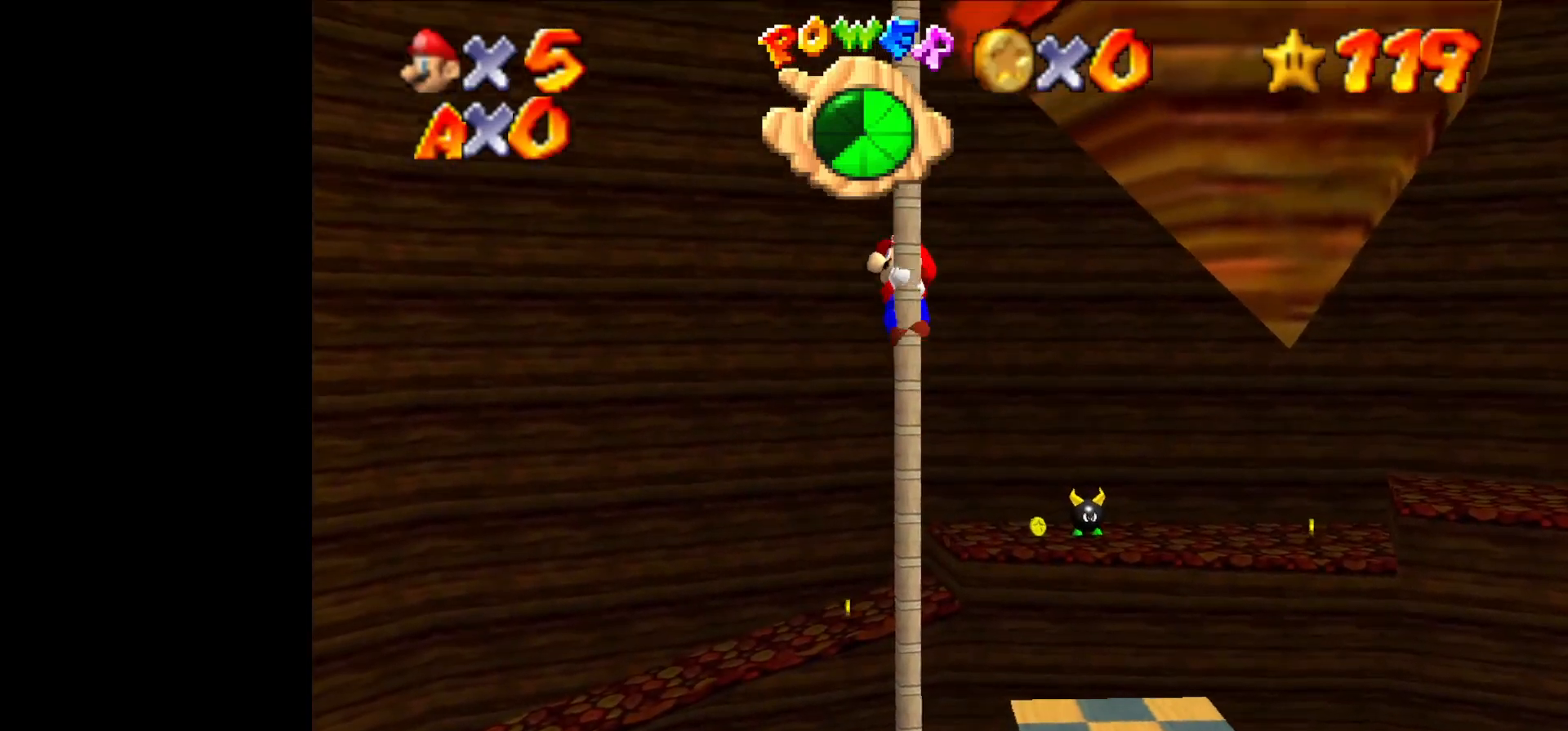
{"buttons": [], "left_stick": "up", "events": []}
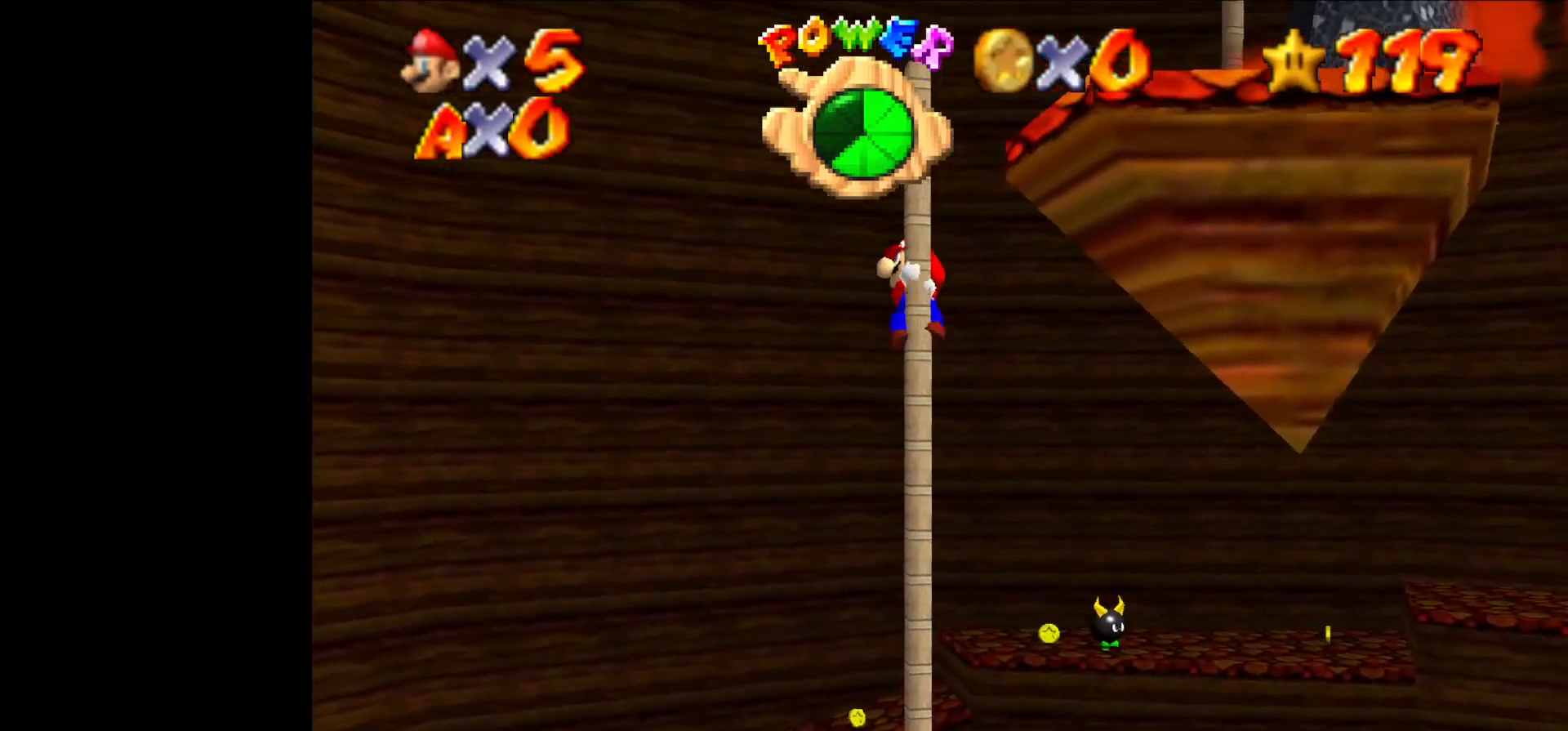
{"buttons": [], "left_stick": "up", "events": []}
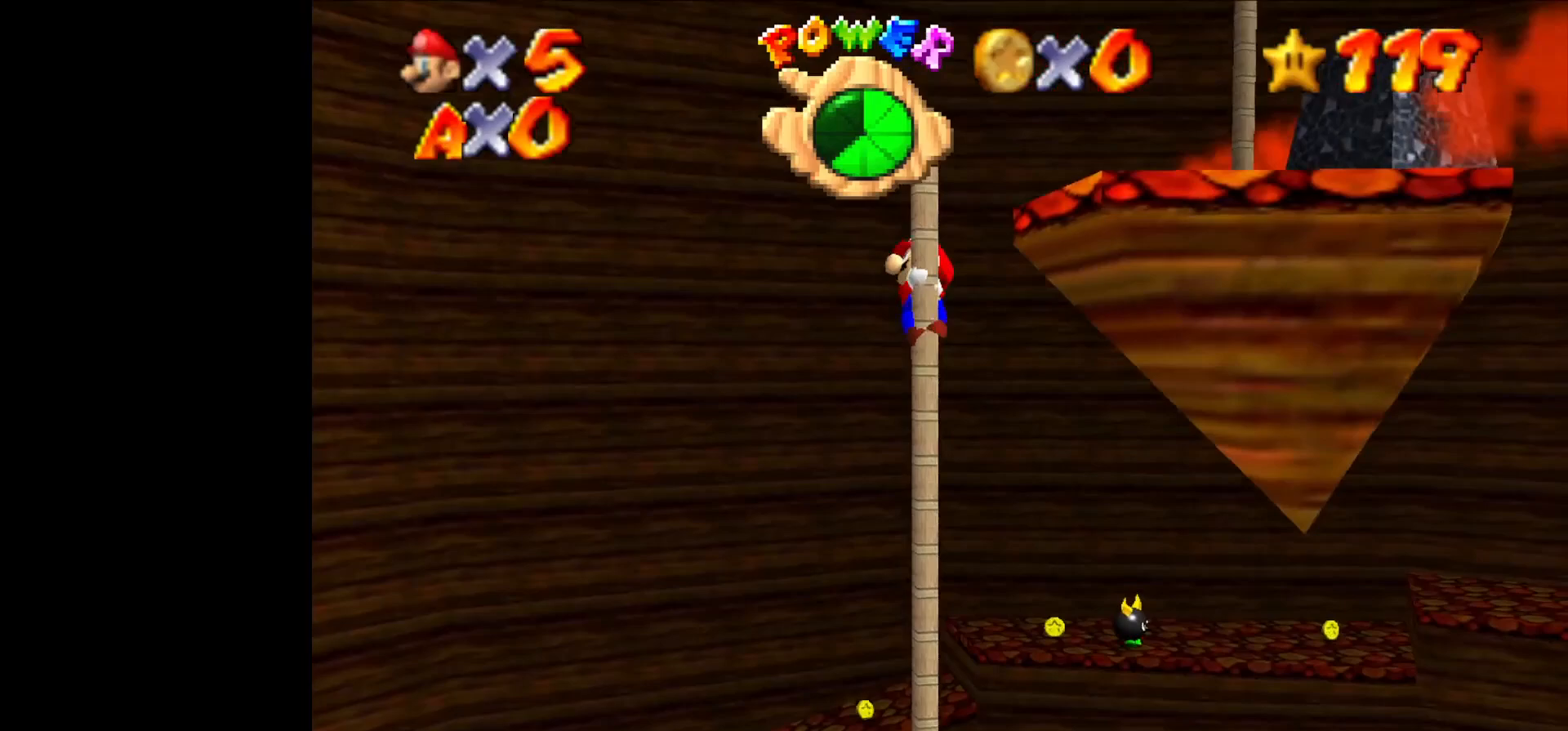
{"buttons": [], "left_stick": "up", "events": [[67, "C_LEFT", "down"], [233, "C_LEFT", "up"]]}
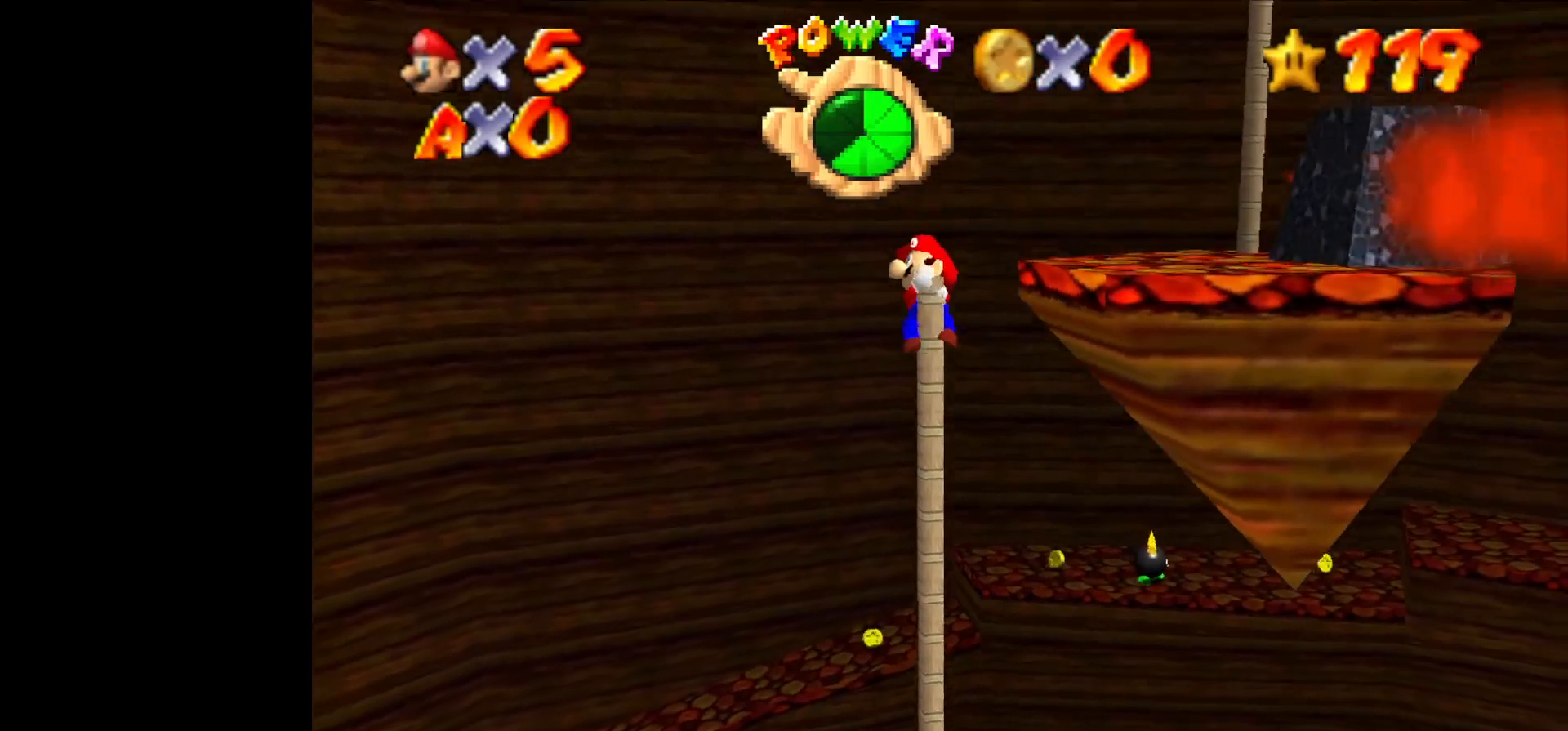
{"buttons": [], "left_stick": "right", "events": [[200, "left_stick", "right"]]}
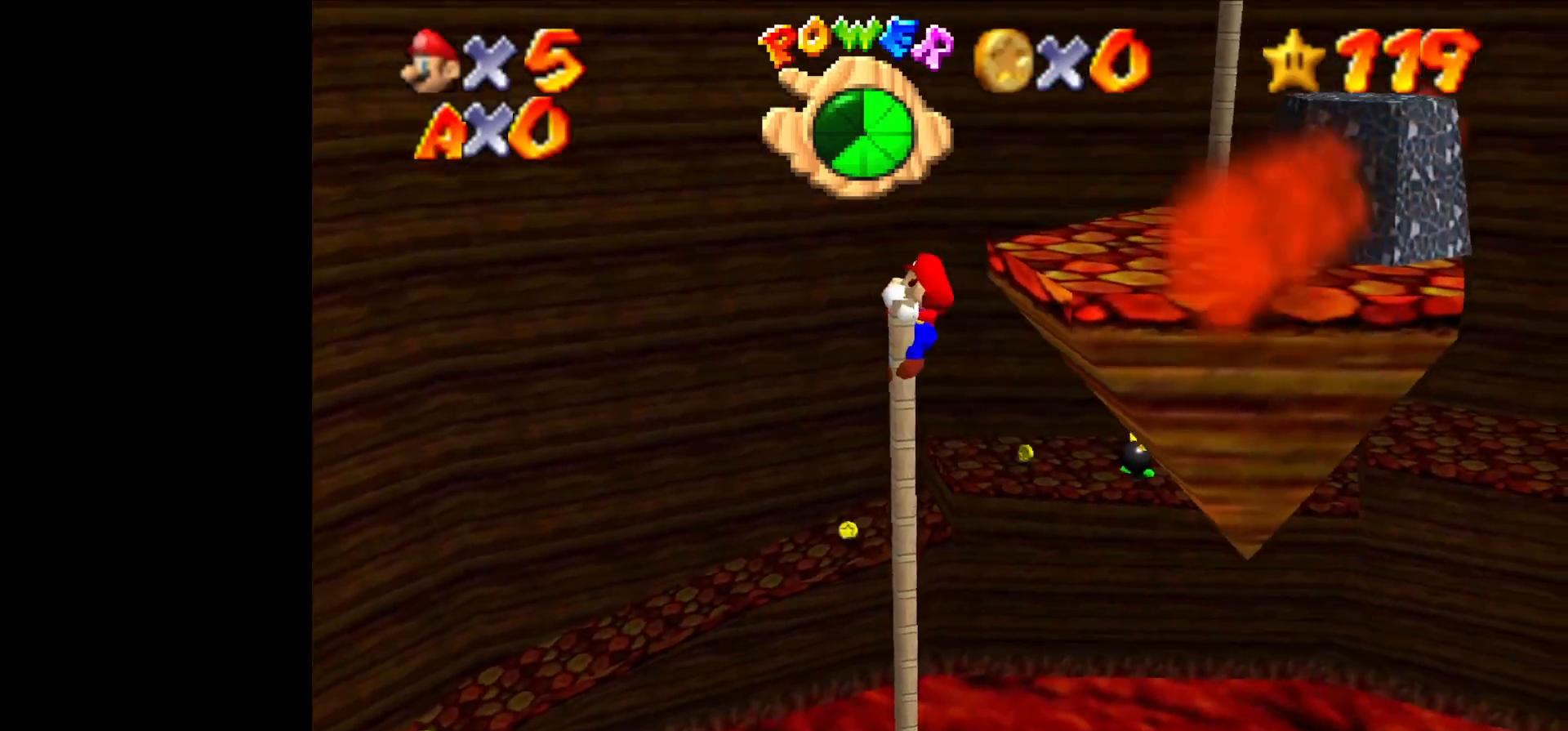
{"buttons": ["A"], "left_stick": "up-left", "events": [[67, "A", "down"], [67, "left_stick", "up-right"], [200, "left_stick", "up"], [433, "left_stick", "up-left"]]}
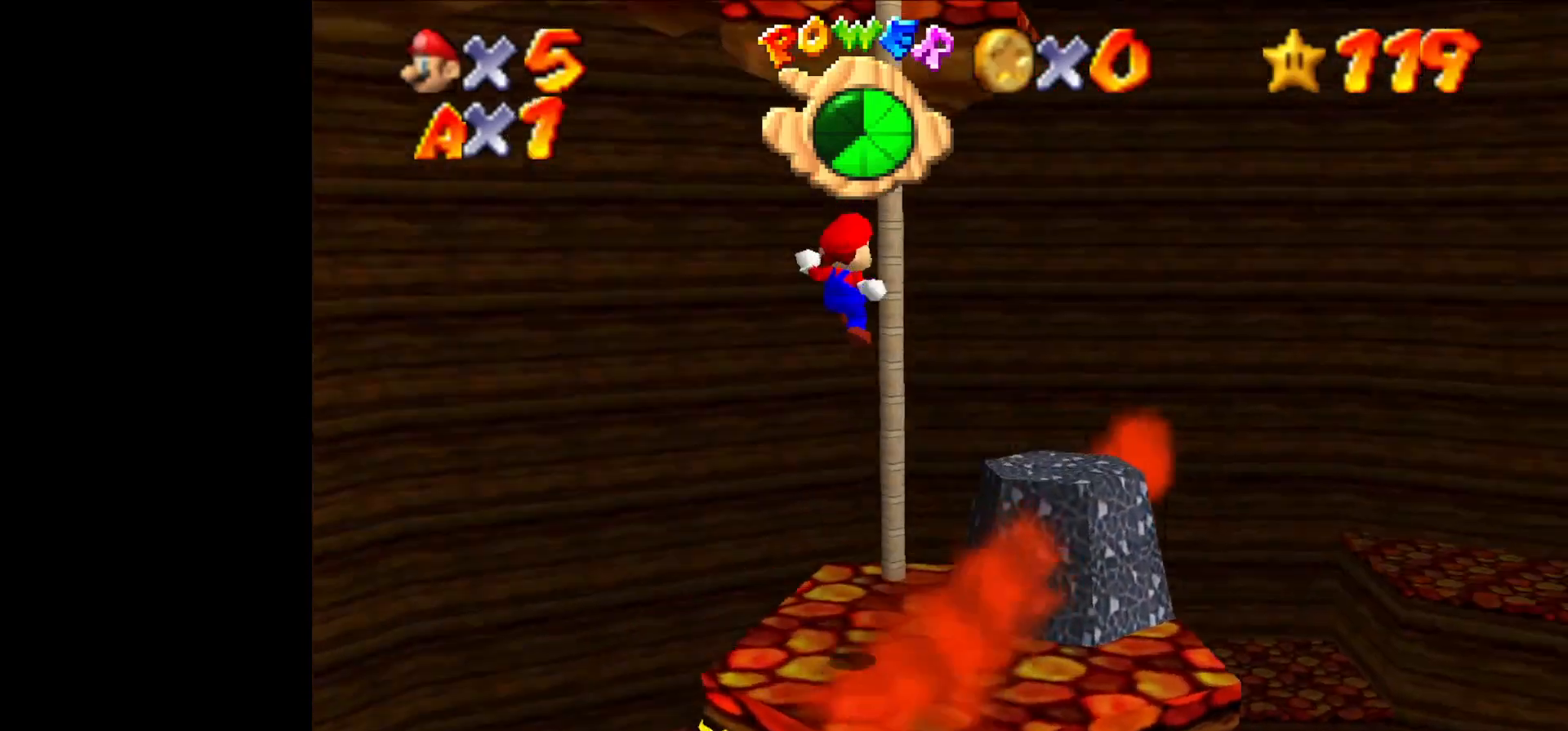
{"buttons": [], "left_stick": "up-left", "events": [[100, "B", "down"], [367, "A", "up"], [367, "B", "up"]]}
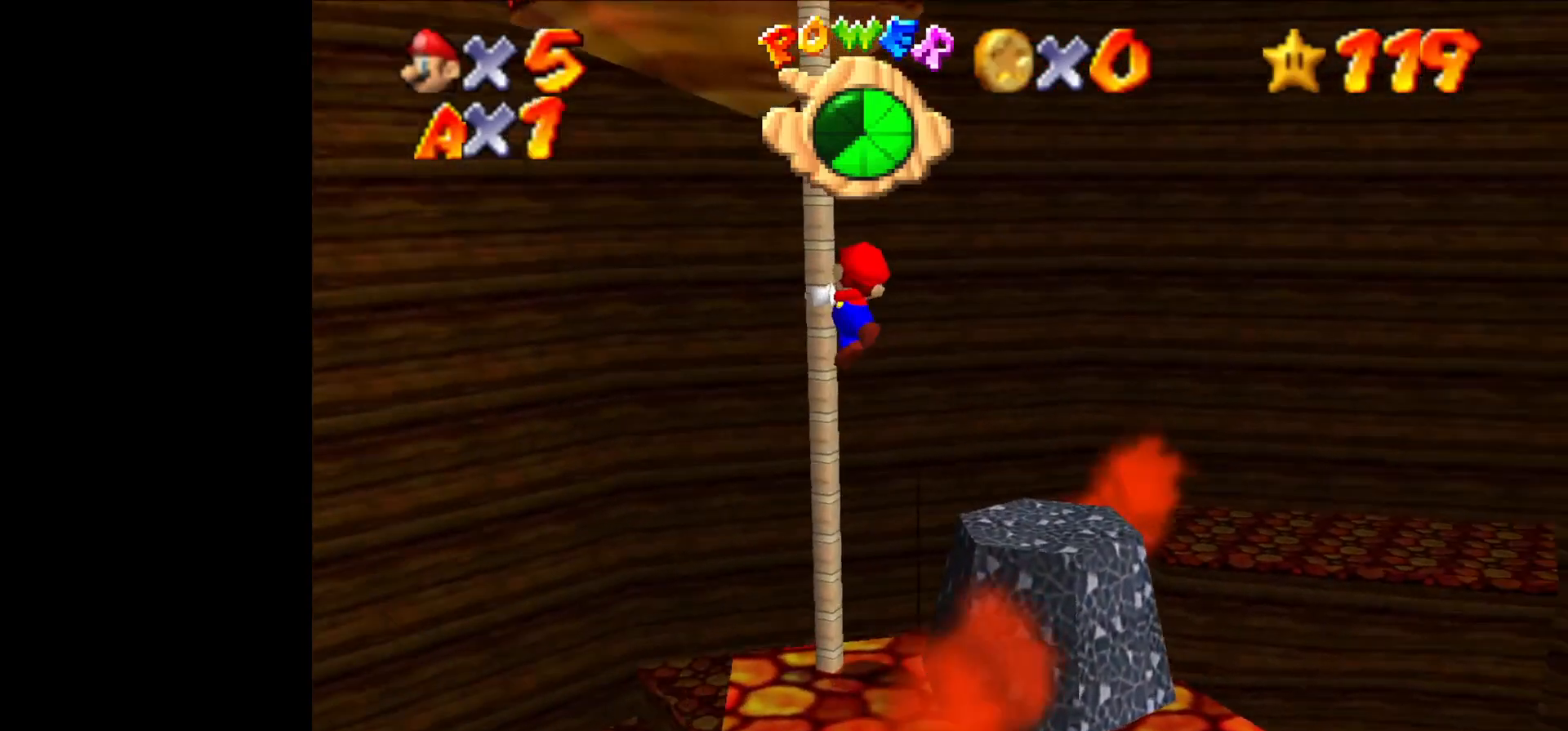
{"buttons": [], "left_stick": "up", "events": [[100, "left_stick", "up"]]}
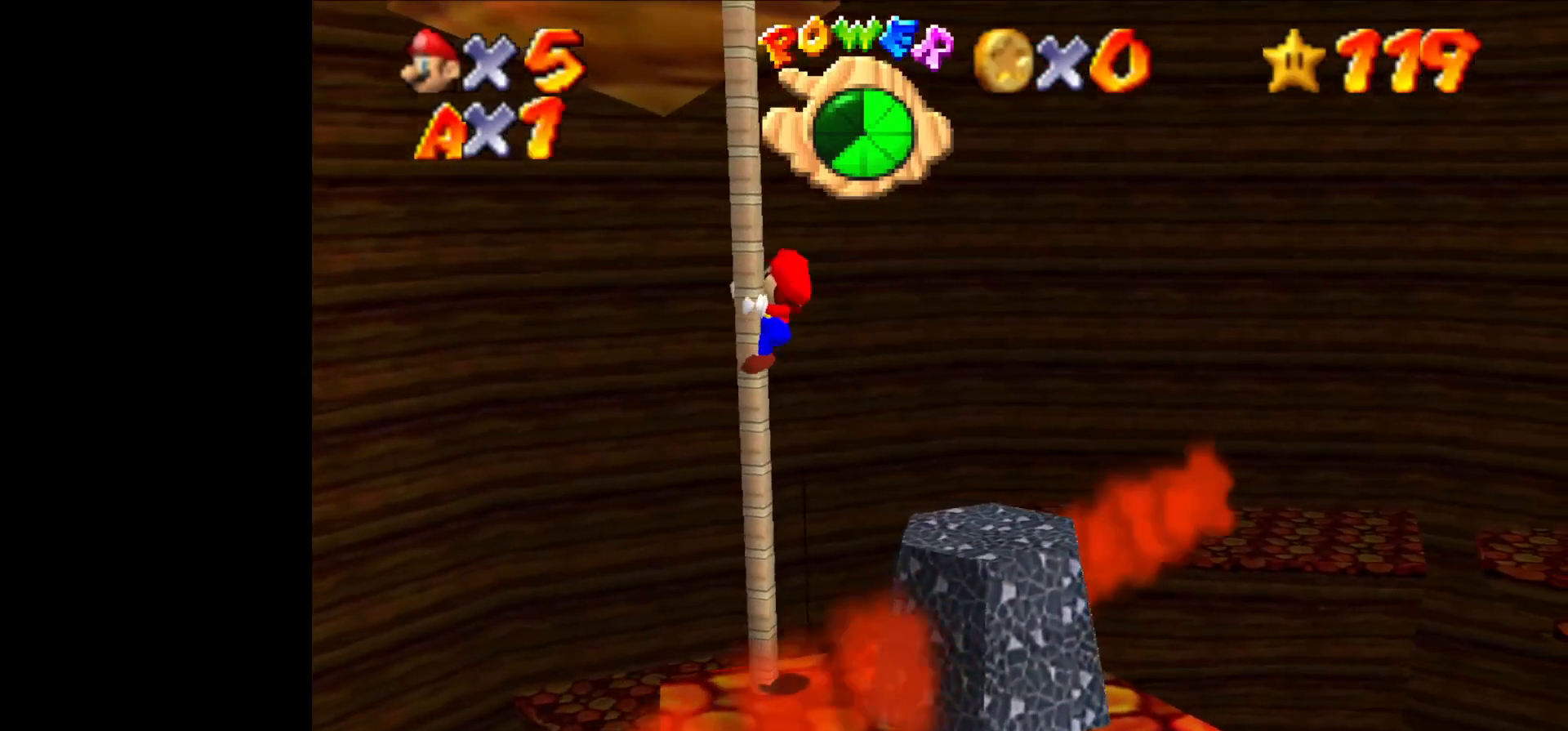
{"buttons": [], "left_stick": "up", "events": []}
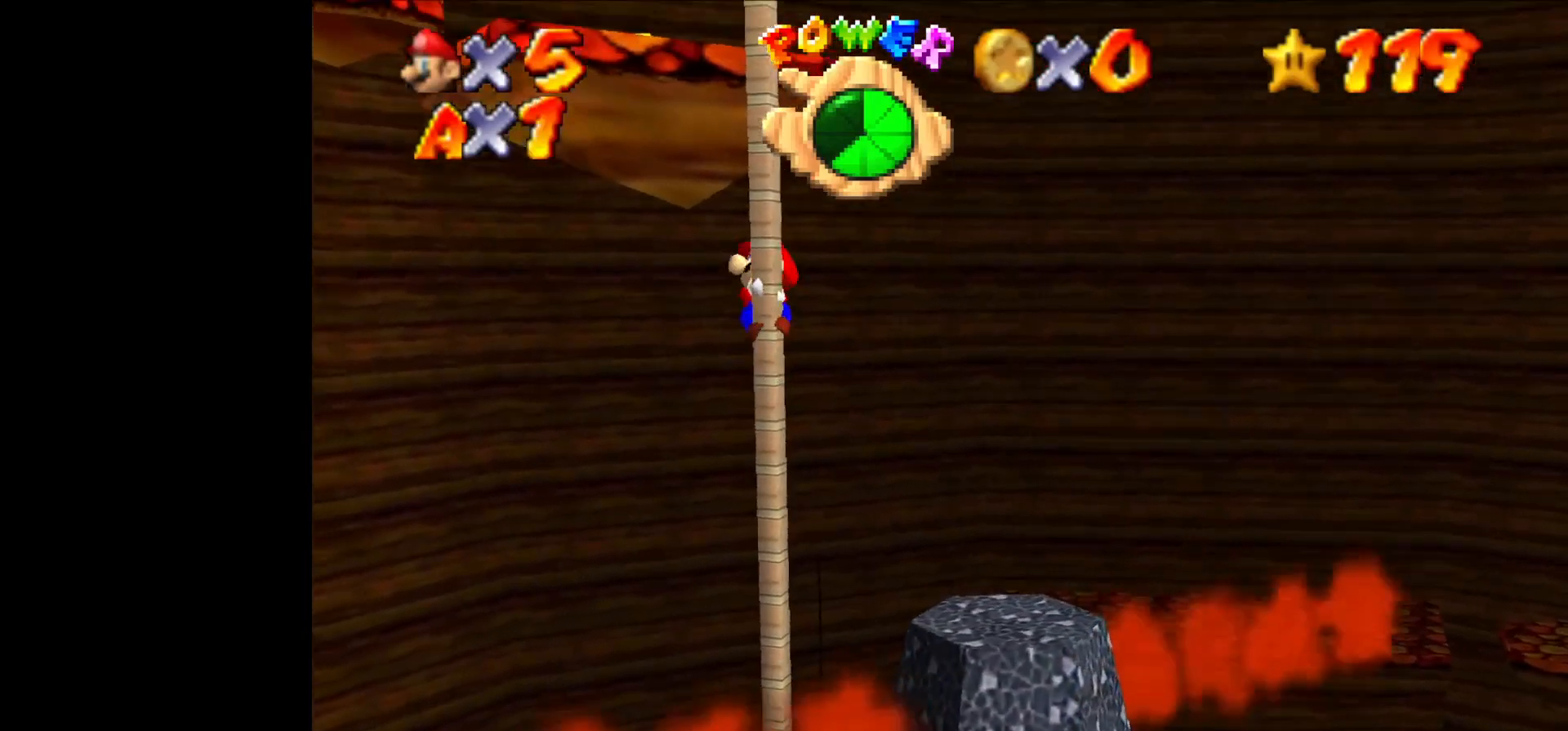
{"buttons": [], "left_stick": "up", "events": [[167, "C_RIGHT", "down"], [333, "C_RIGHT", "up"]]}
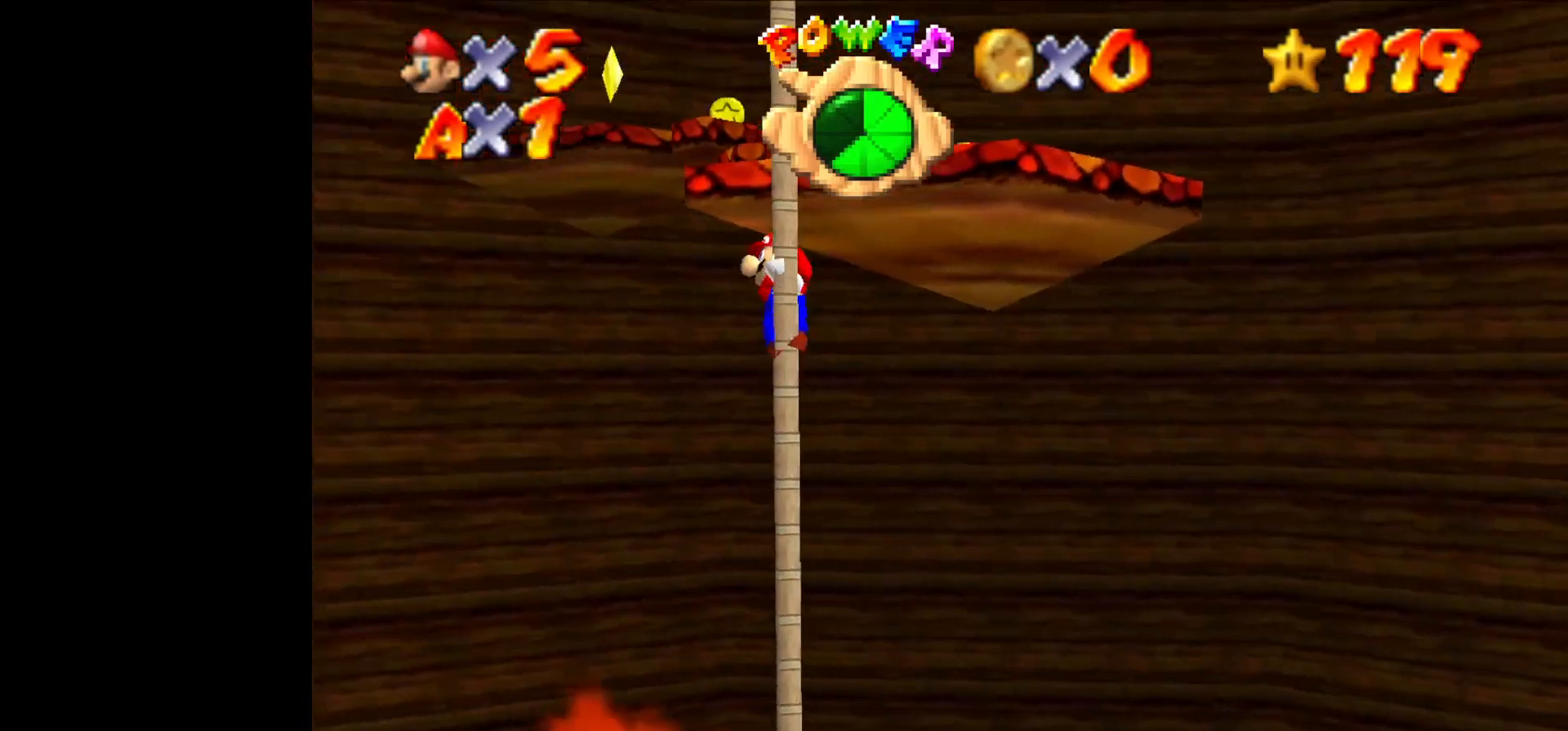
{"buttons": [], "left_stick": "up", "events": []}
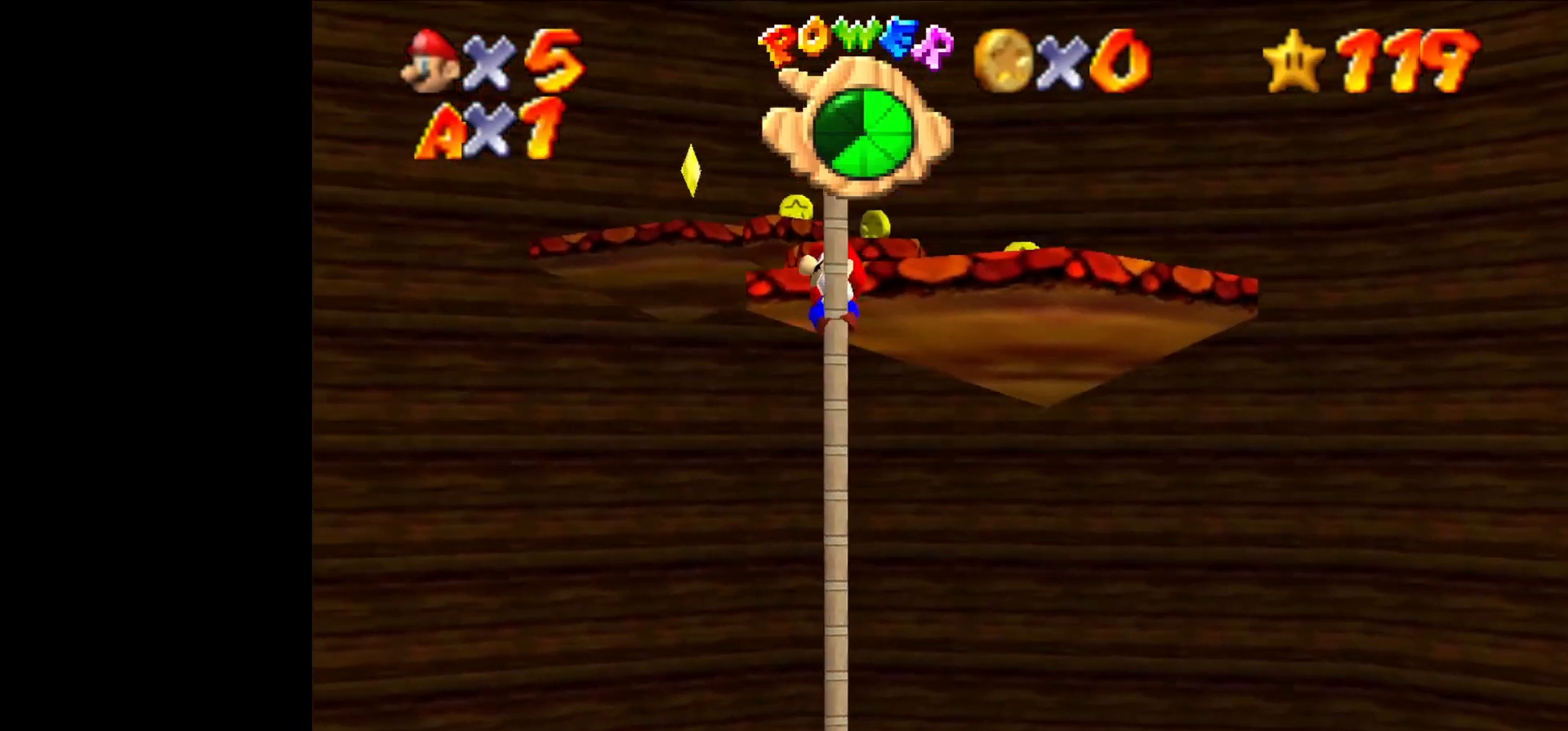
{"buttons": [], "left_stick": "up", "events": []}
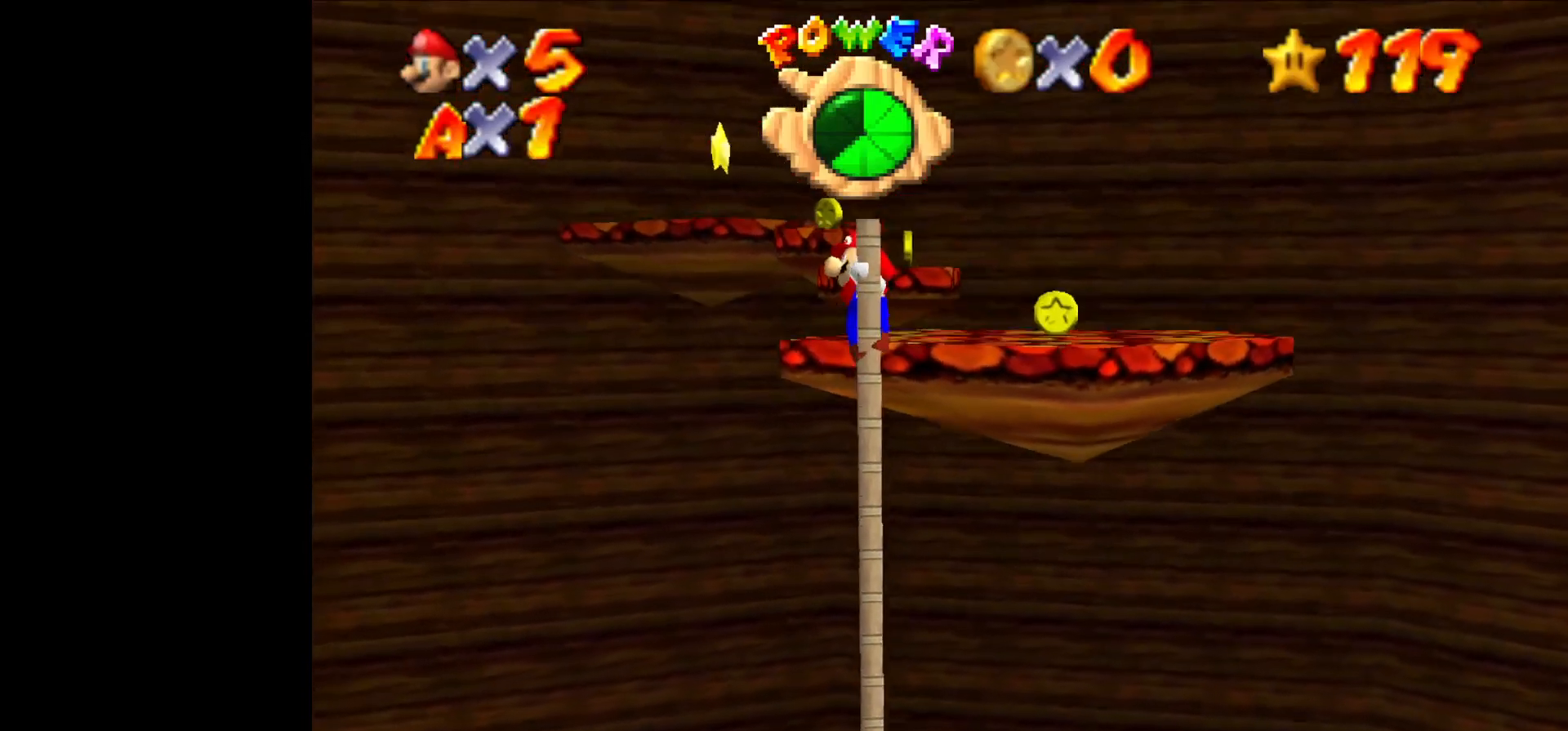
{"buttons": [], "left_stick": "up", "events": []}
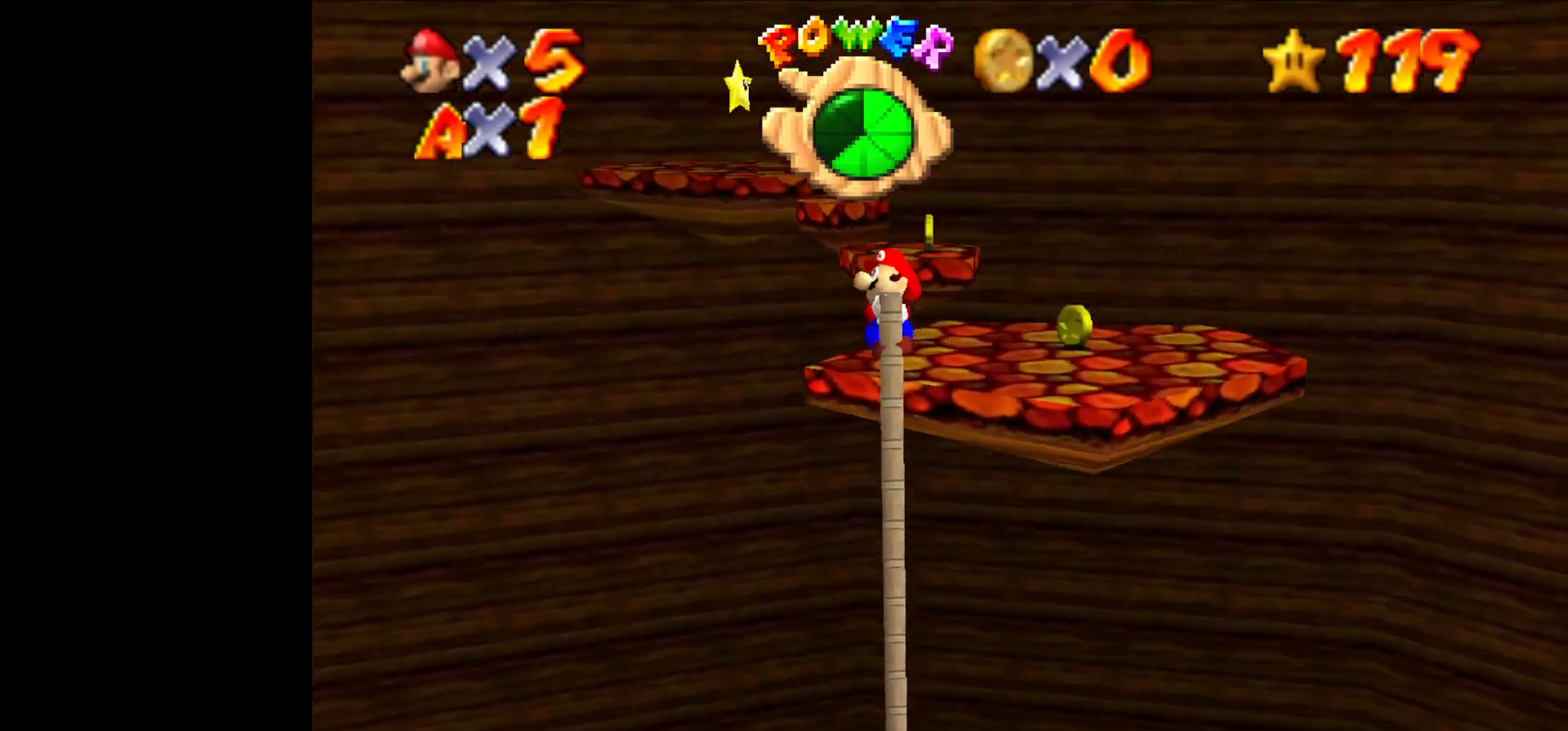
{"buttons": [], "left_stick": "center", "events": [[33, "left_stick", "center"], [200, "left_stick", "left"], [267, "left_stick", "center"]]}
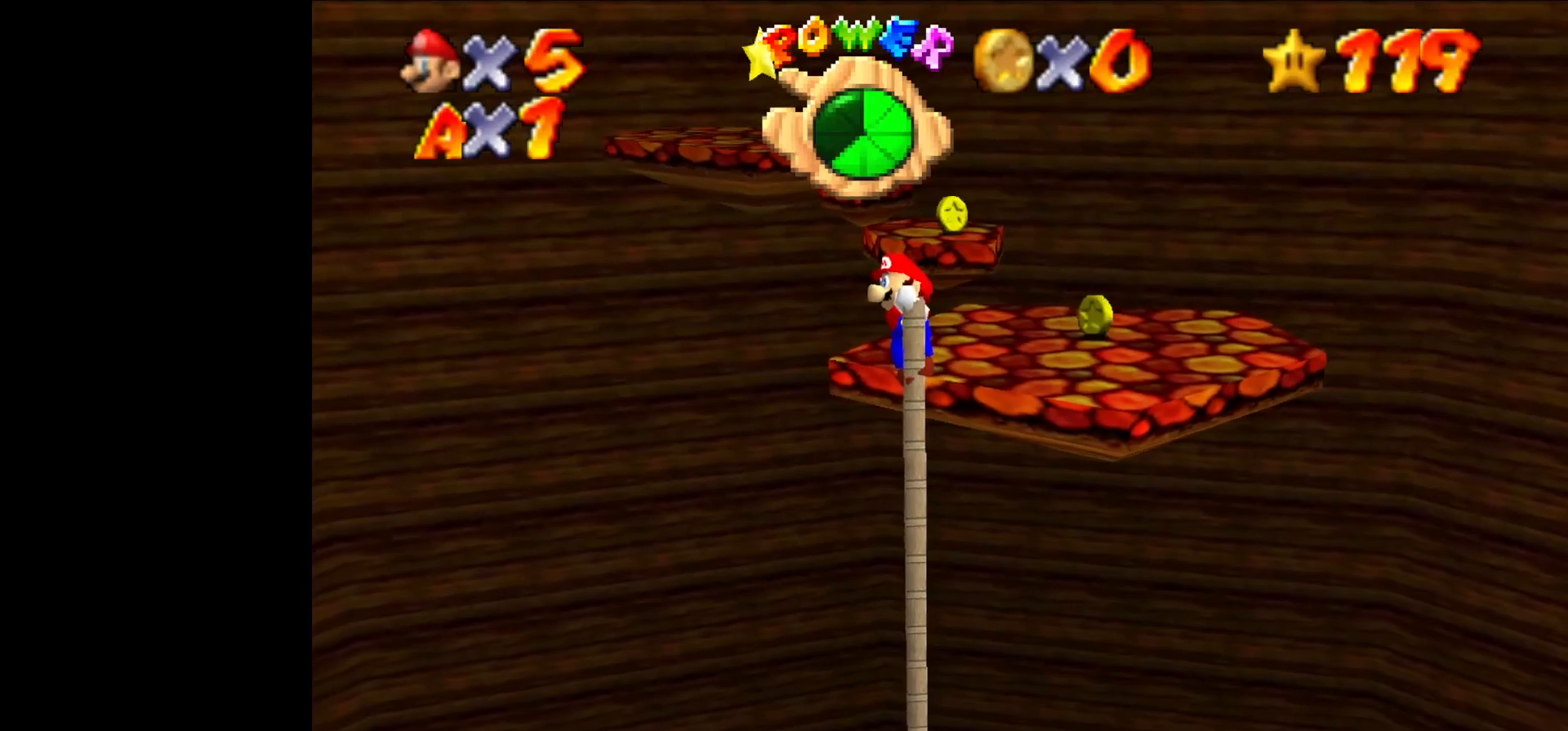
{"buttons": ["A"], "left_stick": "up-left", "events": [[233, "A", "down"], [233, "left_stick", "up"], [300, "left_stick", "up-left"]]}
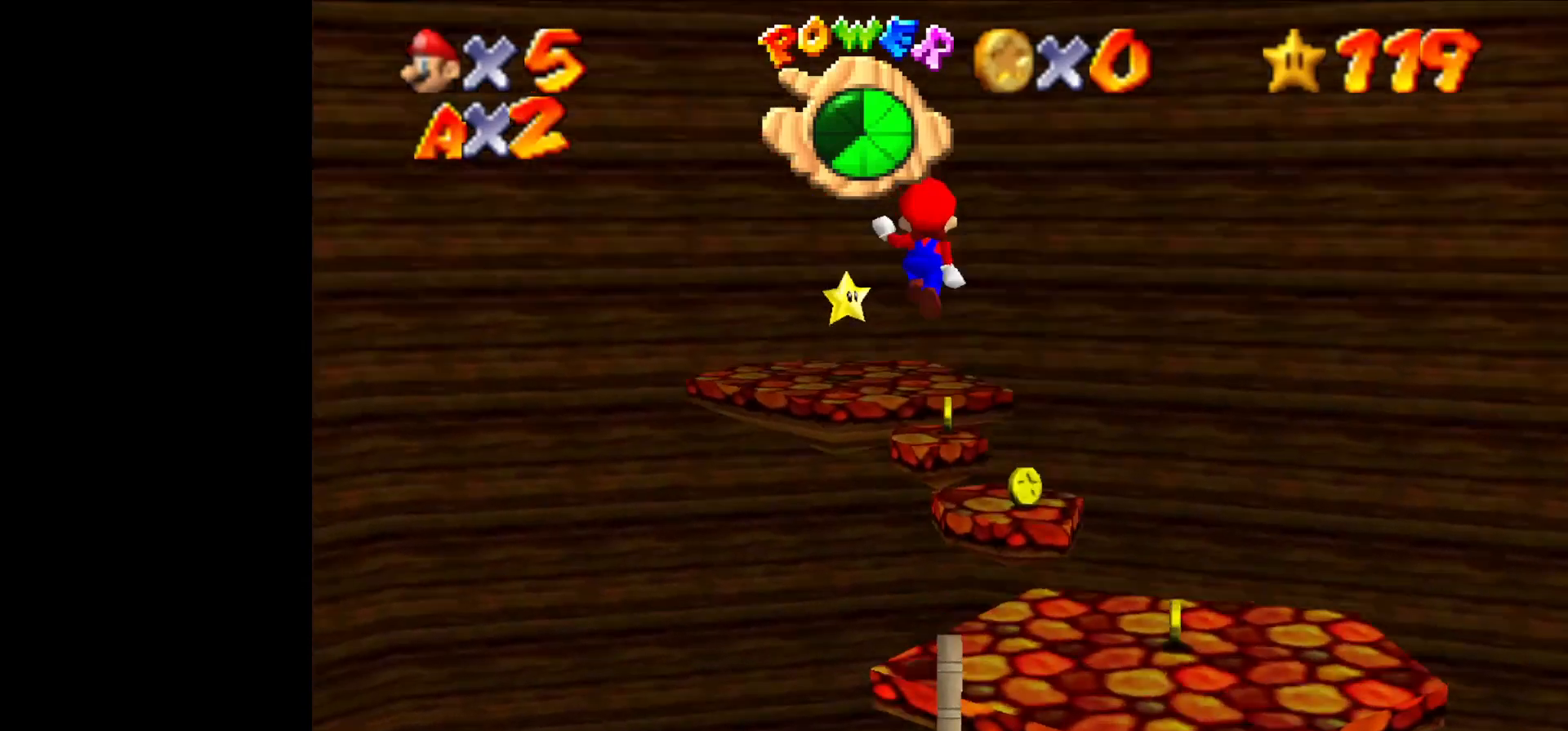
{"buttons": [], "left_stick": "up-left", "events": [[233, "B", "down"], [433, "A", "up"], [467, "B", "up"]]}
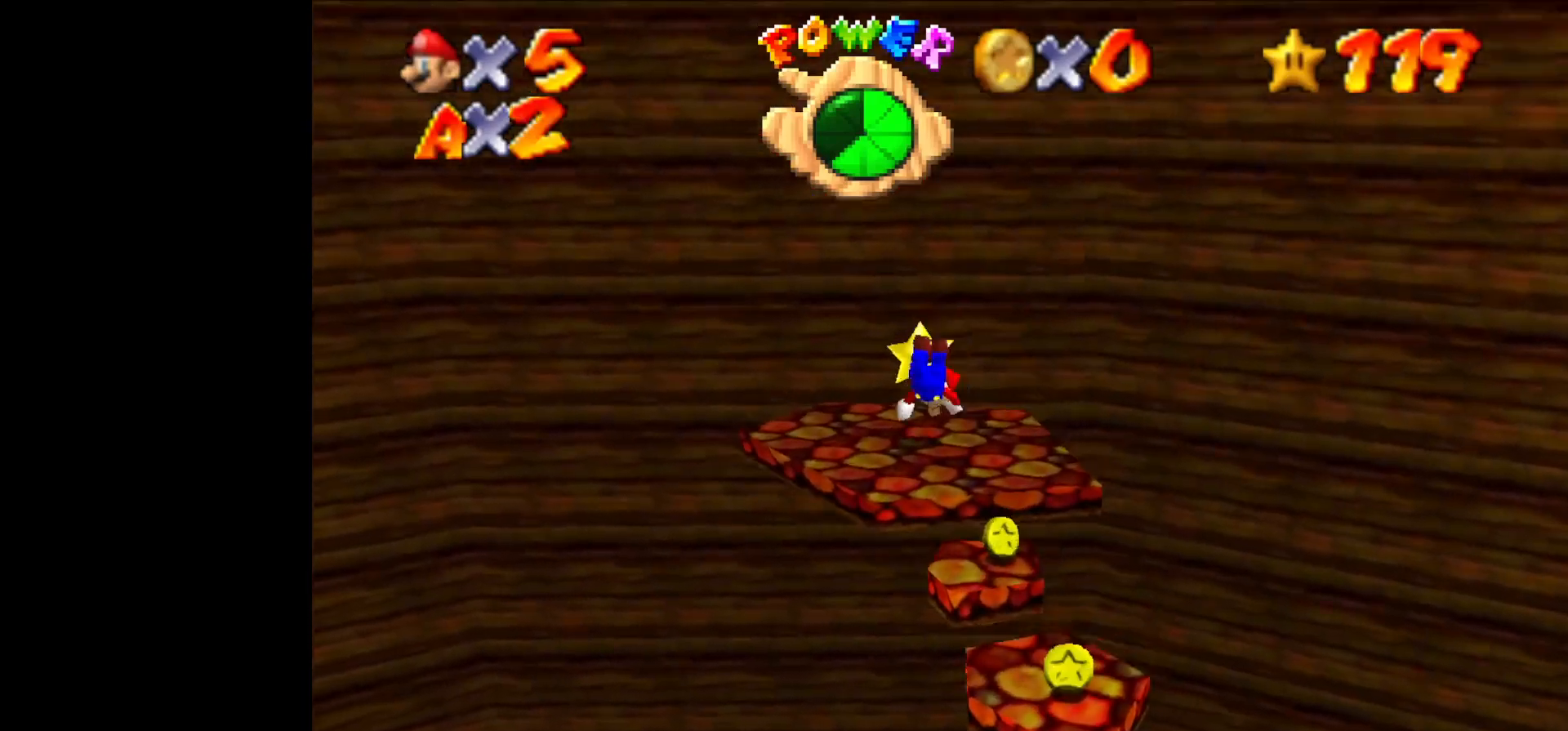
{"buttons": [], "left_stick": "center", "events": [[367, "B", "down"], [467, "B", "up"], [467, "left_stick", "center"]]}